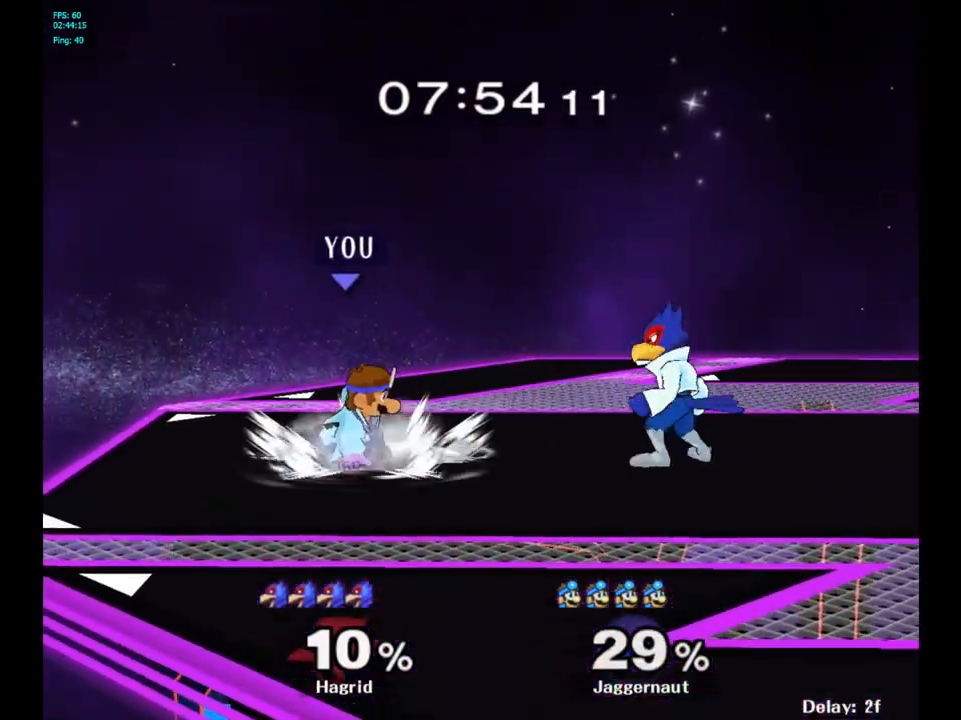
Gameplay with a controller (Nintendo layout); each line is a JSON object with the inputs held at the frame after it. "events" lists button and stick changes between this image and that frame as [ms after this image, input, new state], when the widget could be followed in between. Not read: L3 R3.
{"buttons": [], "left_stick": "right", "right_stick": "center", "events": [[83, "left_stick", "right"], [117, "Y", "down"], [133, "Y", "up"], [183, "left_stick", "center"], [233, "A", "down"], [233, "Z", "down"], [250, "Z", "up"], [317, "A", "up"], [367, "left_stick", "right"]]}
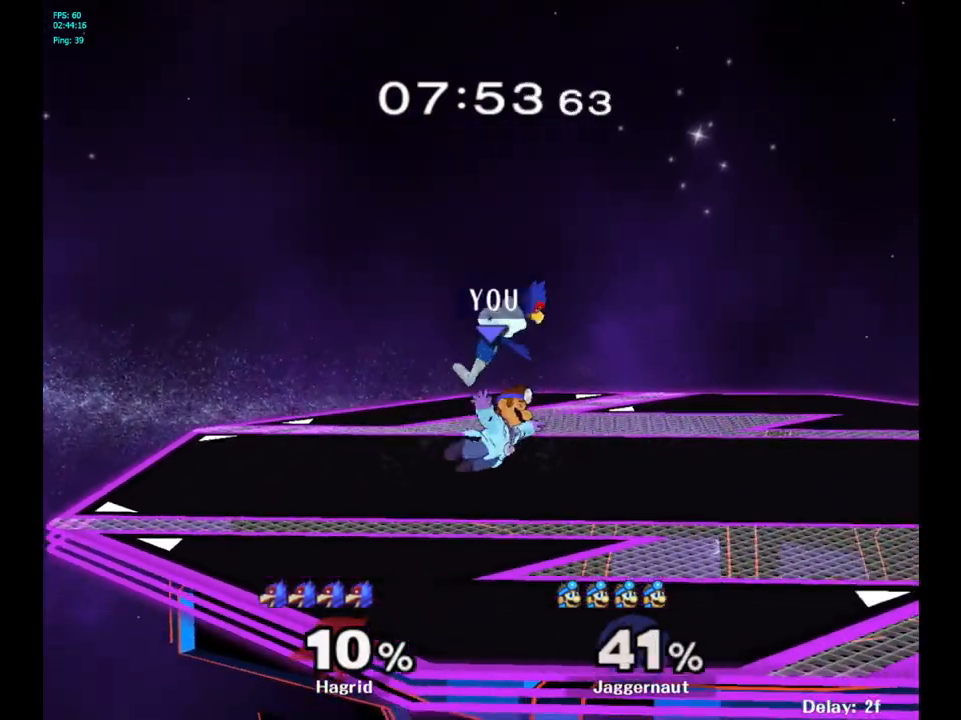
{"buttons": ["R1"], "left_stick": "center", "right_stick": "center", "events": [[150, "left_stick", "down"], [183, "R1", "down"], [283, "left_stick", "center"]]}
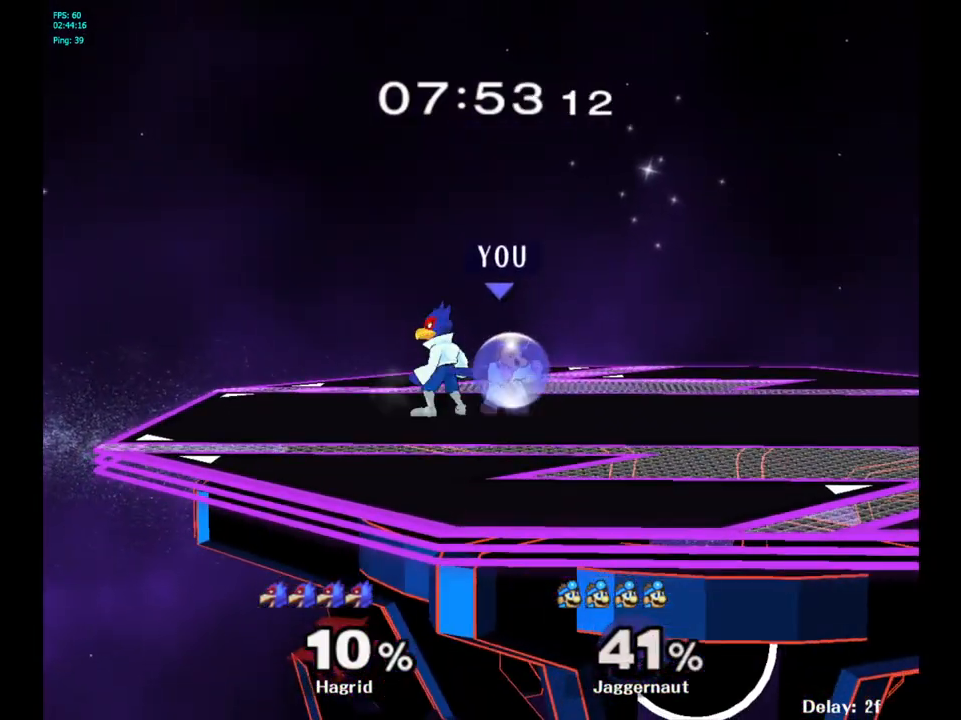
{"buttons": ["R1"], "left_stick": "center", "right_stick": "center", "events": []}
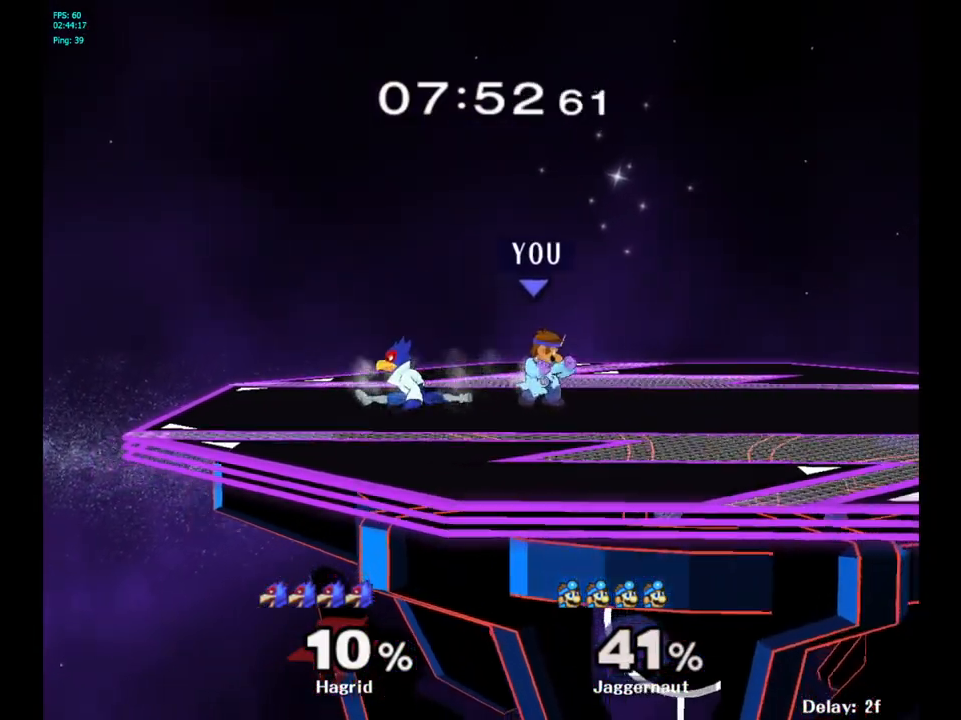
{"buttons": [], "left_stick": "center", "right_stick": "center", "events": [[167, "Y", "down"], [183, "R1", "up"], [200, "Y", "up"], [217, "left_stick", "left"], [317, "right_stick", "left"], [417, "right_stick", "center"], [467, "left_stick", "center"]]}
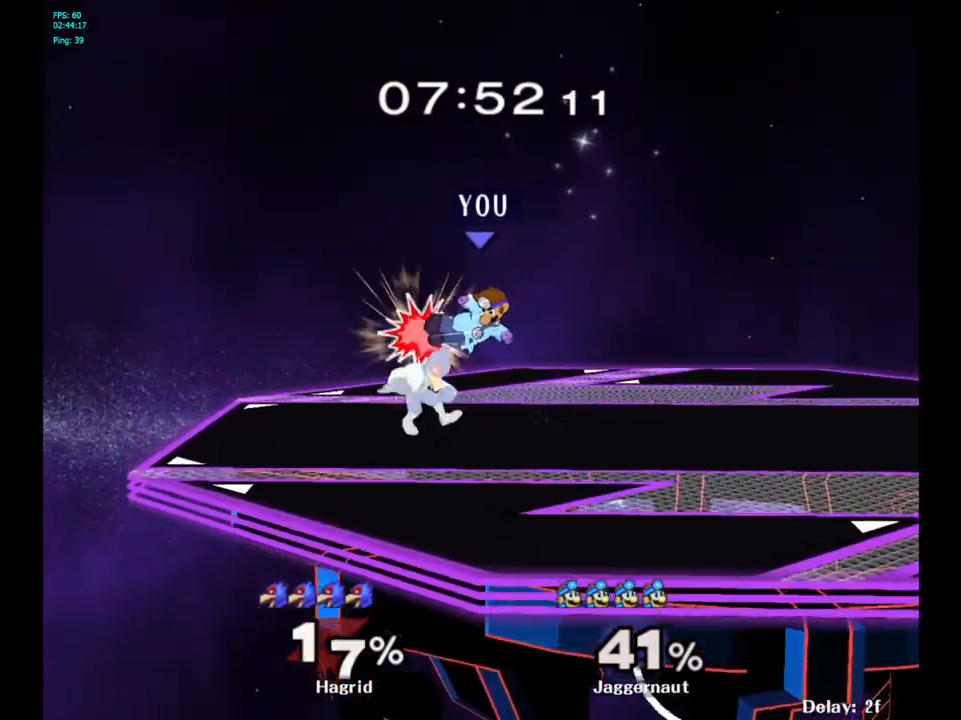
{"buttons": ["R1"], "left_stick": "center", "right_stick": "center", "events": [[67, "left_stick", "down"], [150, "R1", "down"], [283, "left_stick", "center"]]}
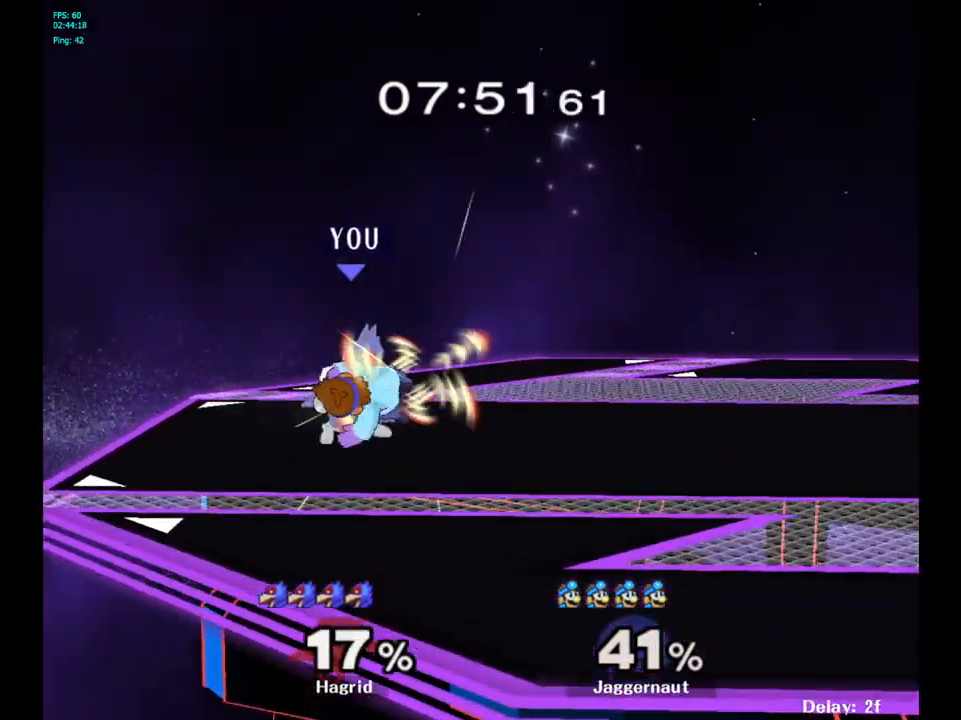
{"buttons": ["R1"], "left_stick": "right", "right_stick": "center", "events": [[333, "left_stick", "right"]]}
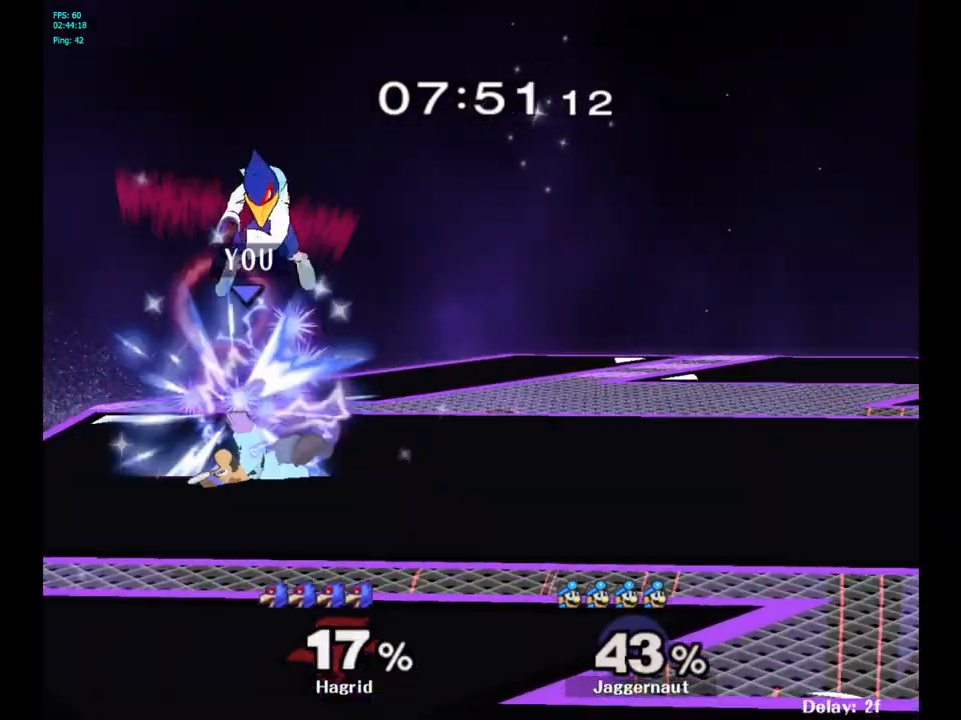
{"buttons": [], "left_stick": "center", "right_stick": "center", "events": [[133, "R1", "up"], [417, "left_stick", "center"]]}
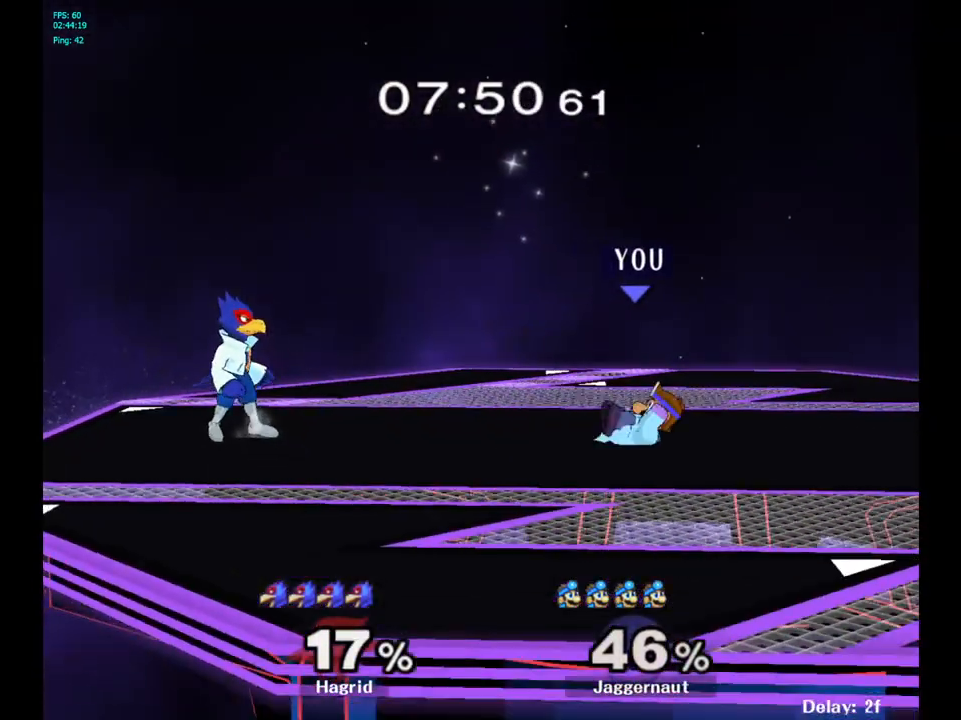
{"buttons": ["A"], "left_stick": "left", "right_stick": "center", "events": [[367, "left_stick", "left"], [450, "A", "down"]]}
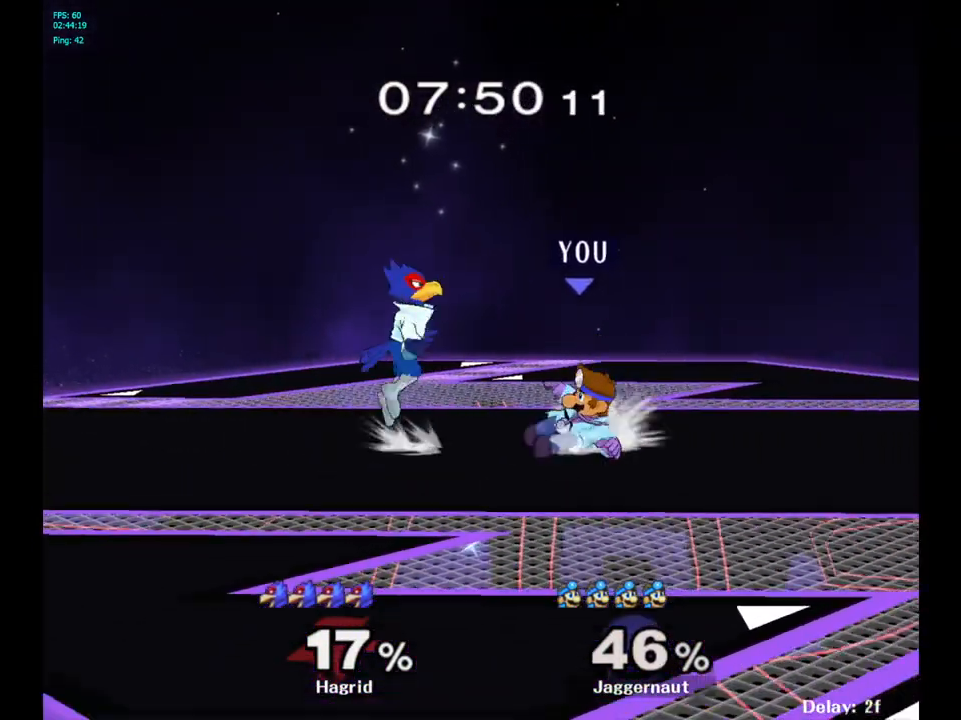
{"buttons": [], "left_stick": "center", "right_stick": "center", "events": [[117, "A", "up"], [200, "left_stick", "center"]]}
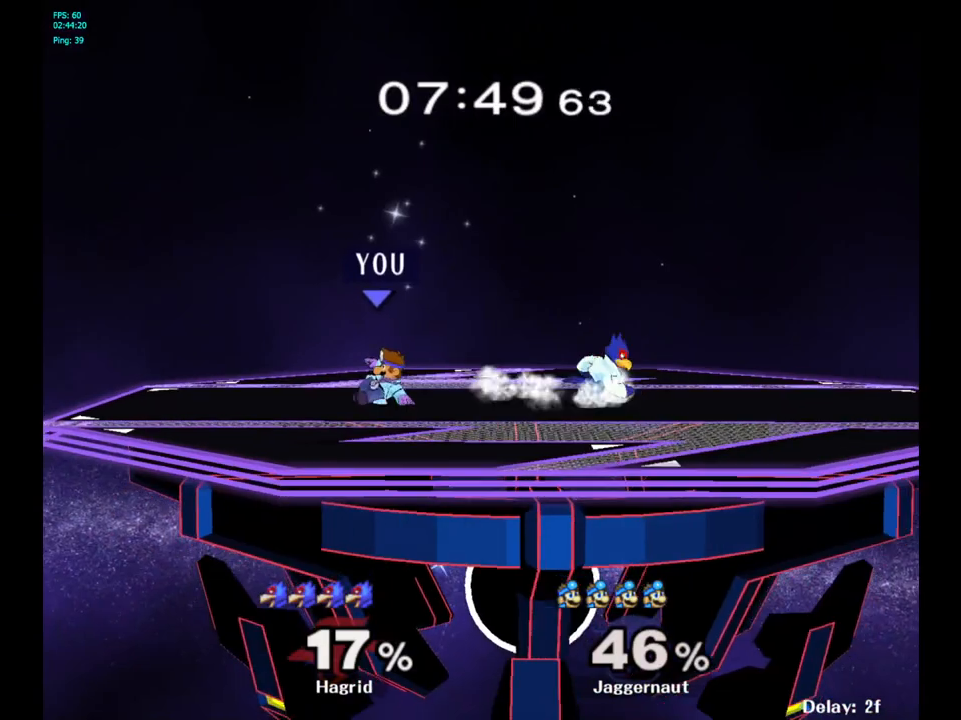
{"buttons": [], "left_stick": "right", "right_stick": "center", "events": [[83, "left_stick", "right"], [150, "Y", "down"], [167, "Y", "up"], [183, "left_stick", "center"], [250, "A", "down"], [367, "A", "up"], [367, "left_stick", "right"]]}
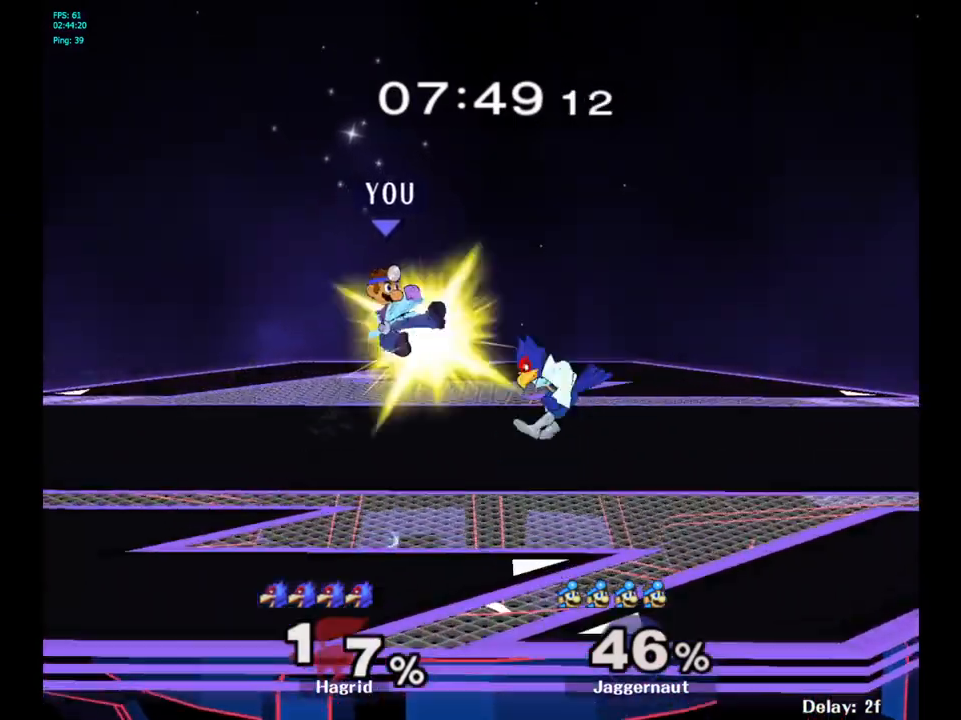
{"buttons": ["R1"], "left_stick": "center", "right_stick": "center", "events": [[167, "left_stick", "down"], [217, "R1", "down"], [383, "left_stick", "center"]]}
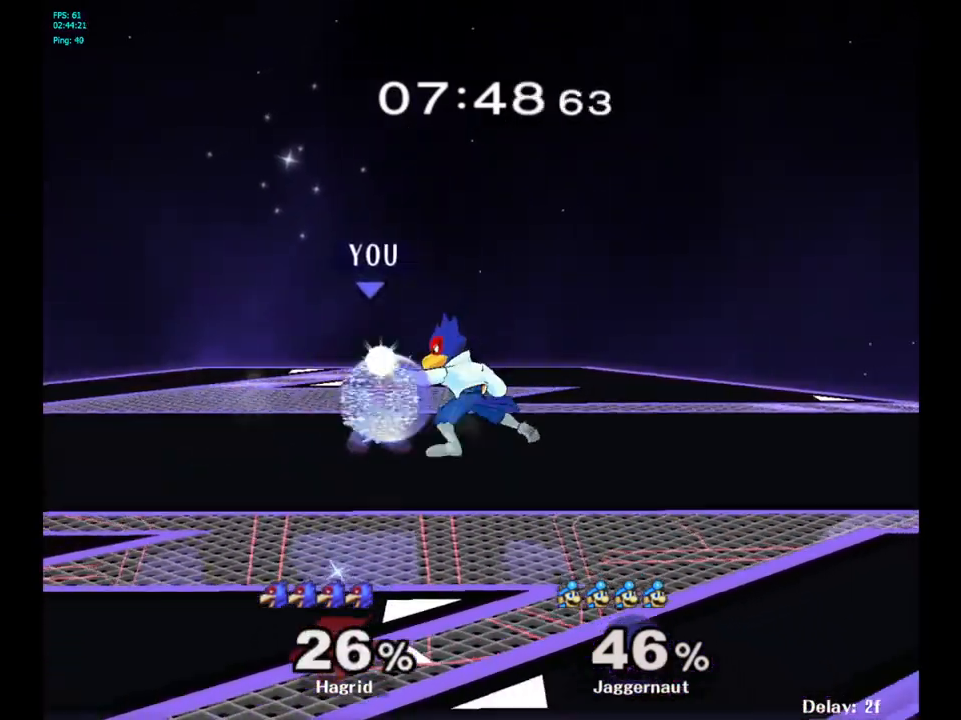
{"buttons": ["R1"], "left_stick": "center", "right_stick": "center", "events": []}
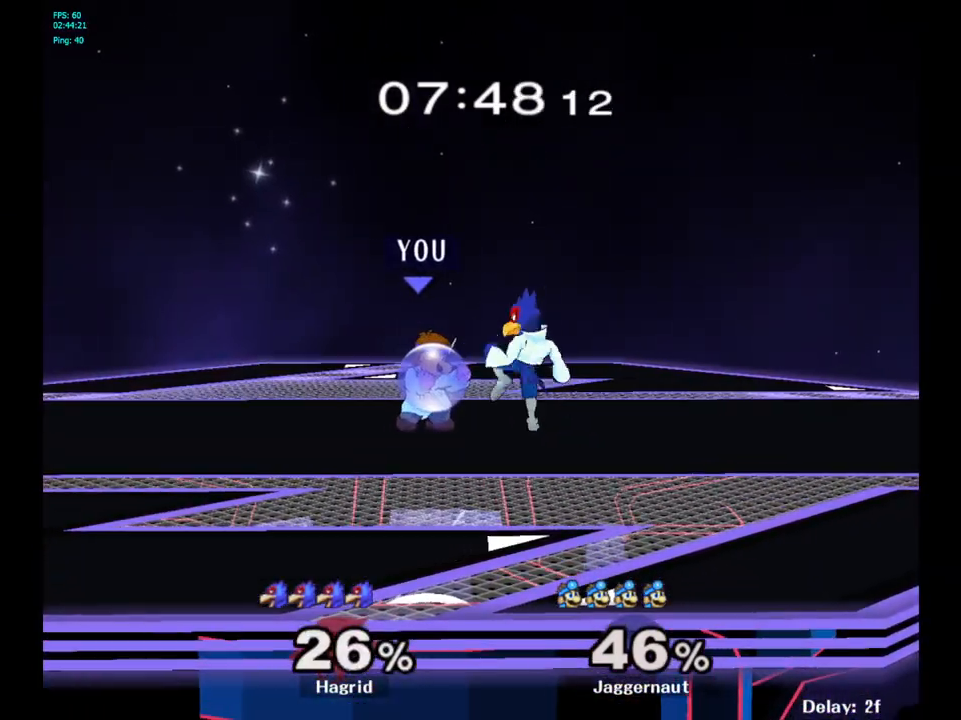
{"buttons": ["R1"], "left_stick": "center", "right_stick": "center", "events": []}
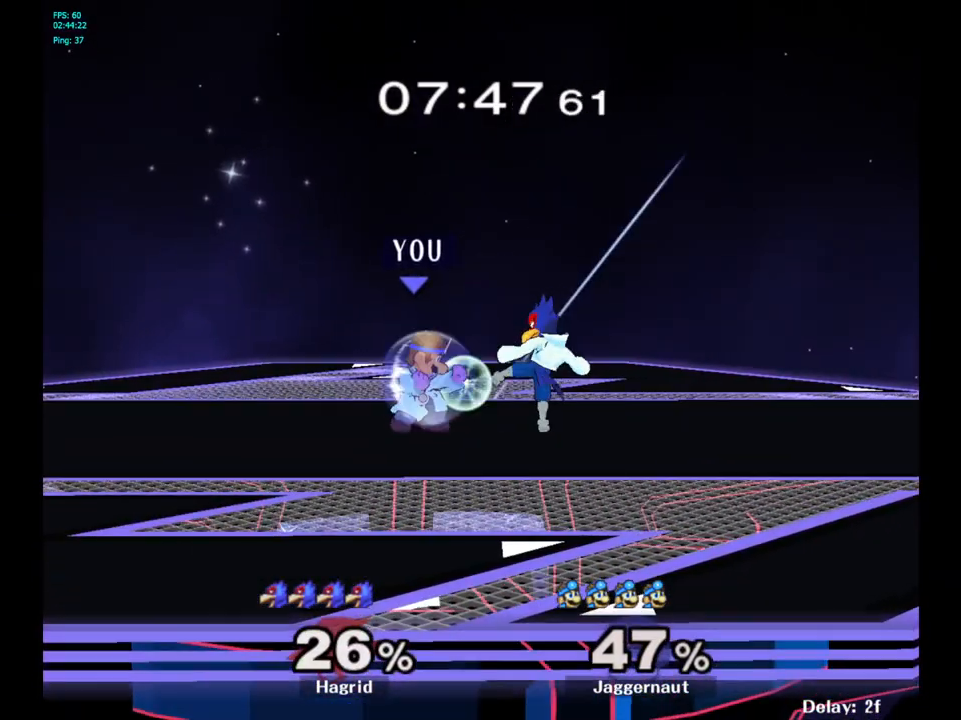
{"buttons": ["A"], "left_stick": "center", "right_stick": "center", "events": [[50, "R1", "up"], [433, "A", "down"], [433, "left_stick", "right"], [500, "left_stick", "center"]]}
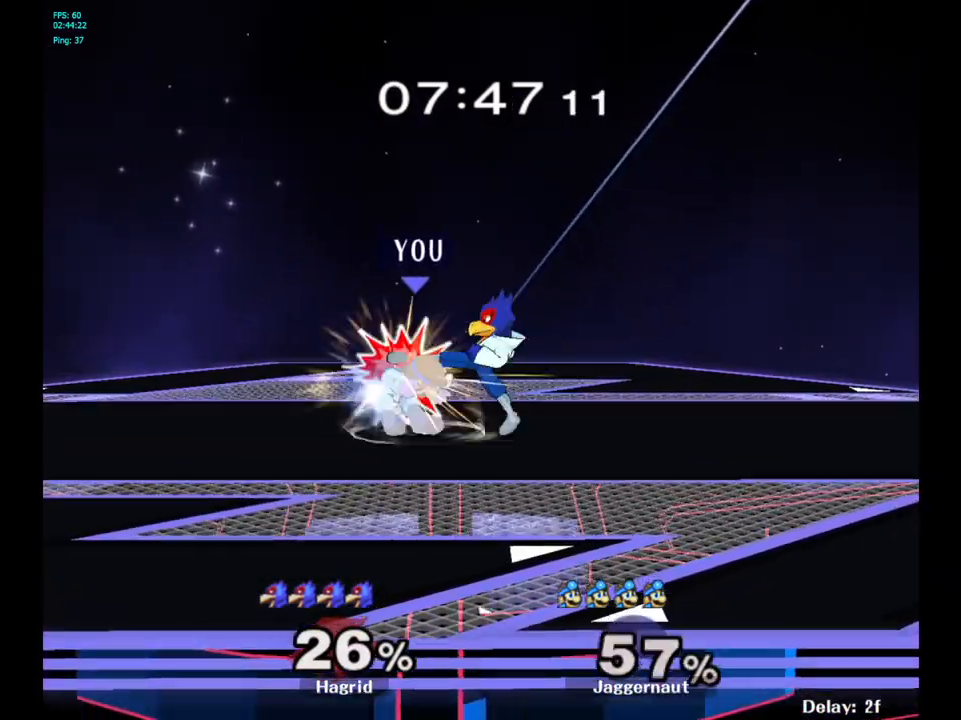
{"buttons": [], "left_stick": "center", "right_stick": "center", "events": [[33, "A", "up"]]}
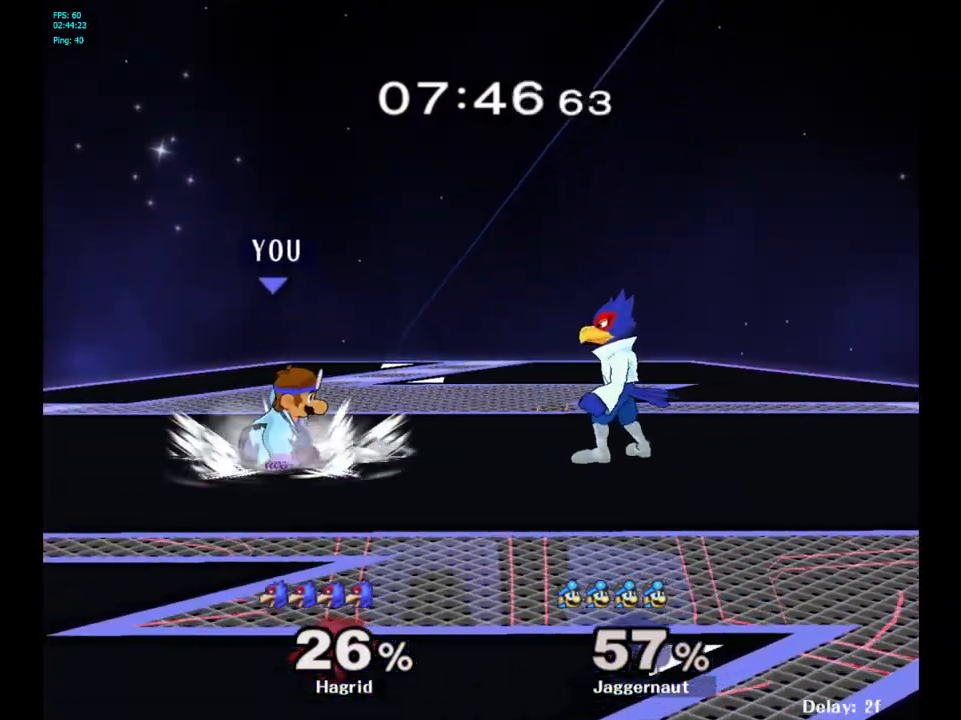
{"buttons": [], "left_stick": "down", "right_stick": "center", "events": [[50, "left_stick", "right"], [83, "Y", "down"], [100, "Y", "up"], [117, "left_stick", "center"], [167, "A", "down"], [267, "A", "up"], [500, "left_stick", "down"]]}
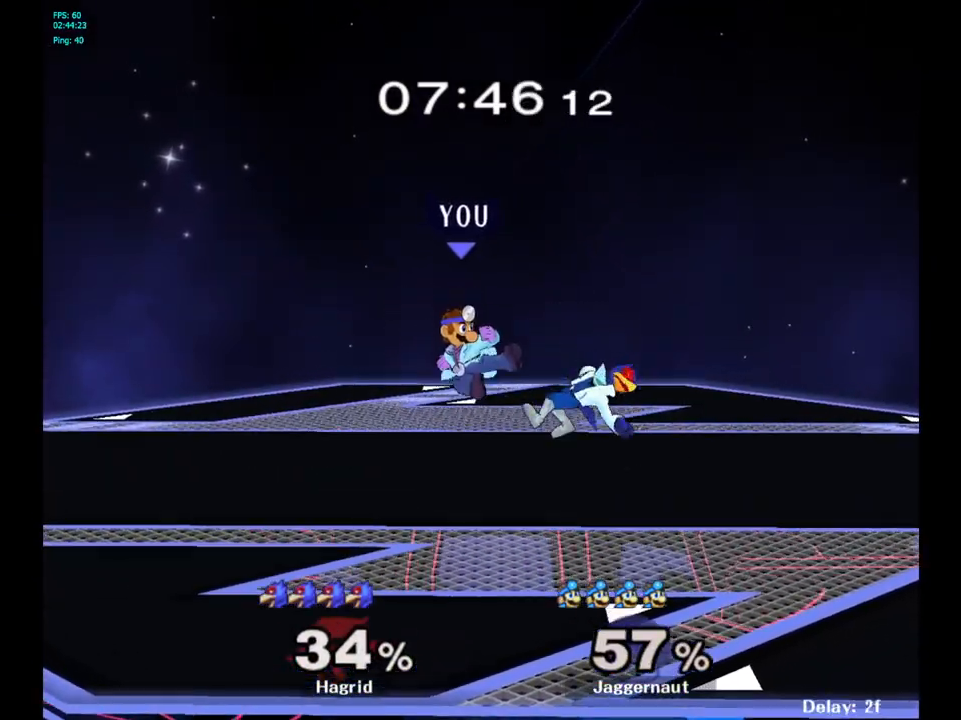
{"buttons": ["R1"], "left_stick": "center", "right_stick": "center", "events": [[50, "R1", "down"], [267, "left_stick", "center"]]}
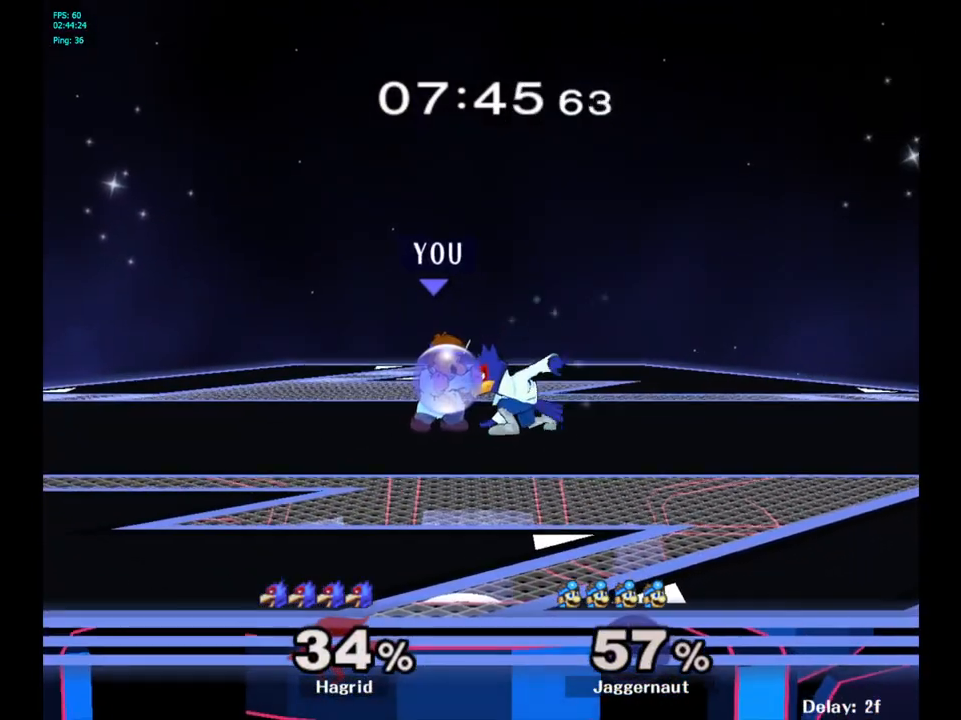
{"buttons": ["R1"], "left_stick": "center", "right_stick": "center", "events": [[217, "left_stick", "up-right"], [267, "right_stick", "up"], [300, "left_stick", "center"], [333, "right_stick", "center"]]}
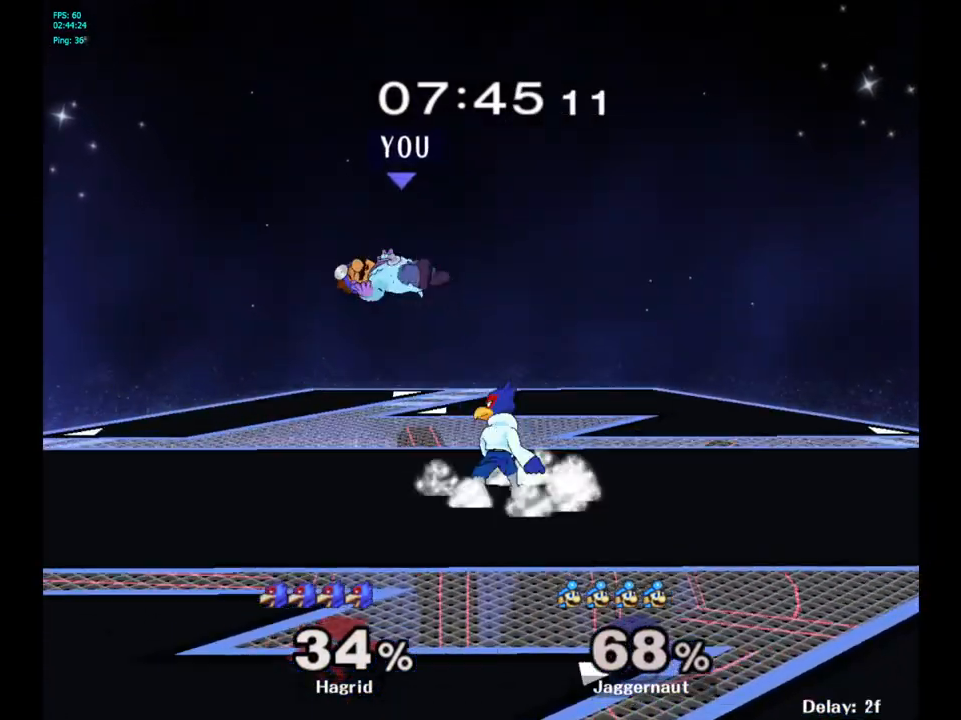
{"buttons": ["Y"], "left_stick": "up-right", "right_stick": "center", "events": [[100, "R1", "up"], [167, "left_stick", "left"], [267, "Y", "down"], [300, "left_stick", "center"], [350, "Y", "up"], [367, "left_stick", "up-right"], [400, "Y", "down"]]}
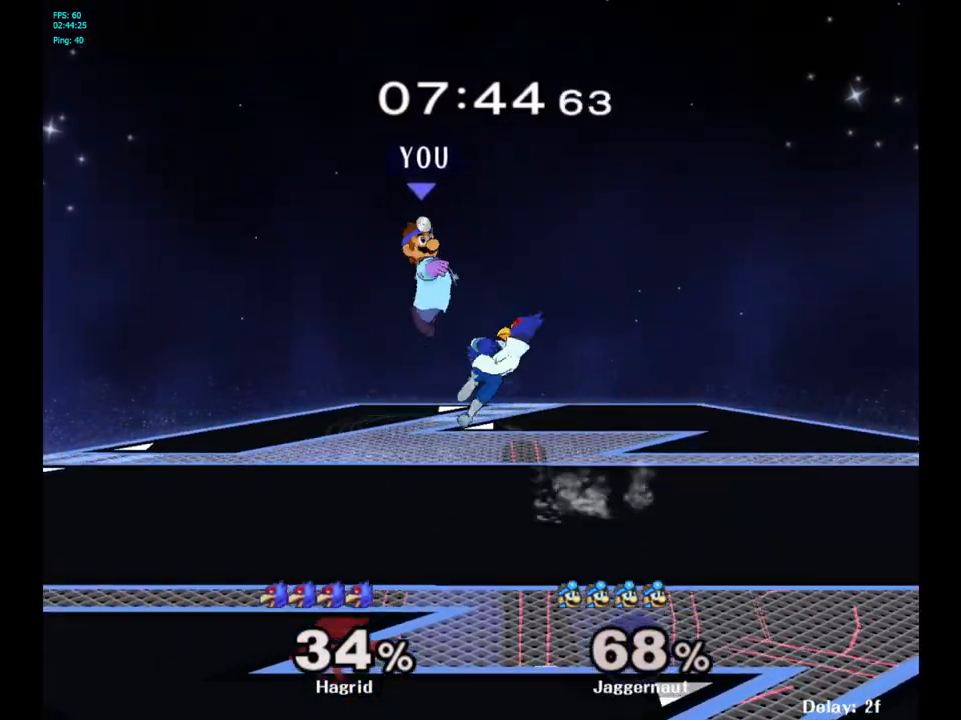
{"buttons": [], "left_stick": "down", "right_stick": "left", "events": [[33, "Y", "up"], [167, "left_stick", "center"], [300, "left_stick", "down-left"], [383, "left_stick", "down"], [417, "right_stick", "left"]]}
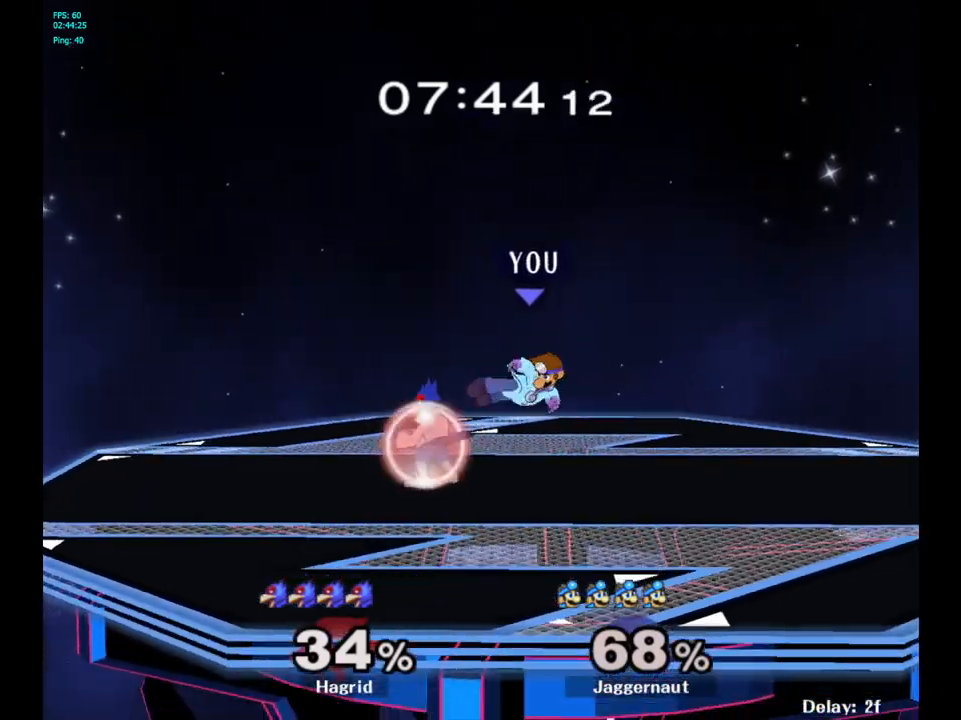
{"buttons": [], "left_stick": "right", "right_stick": "center", "events": [[33, "right_stick", "center"], [50, "left_stick", "right"], [150, "R1", "down"], [283, "left_stick", "center"], [300, "R1", "up"], [483, "left_stick", "right"]]}
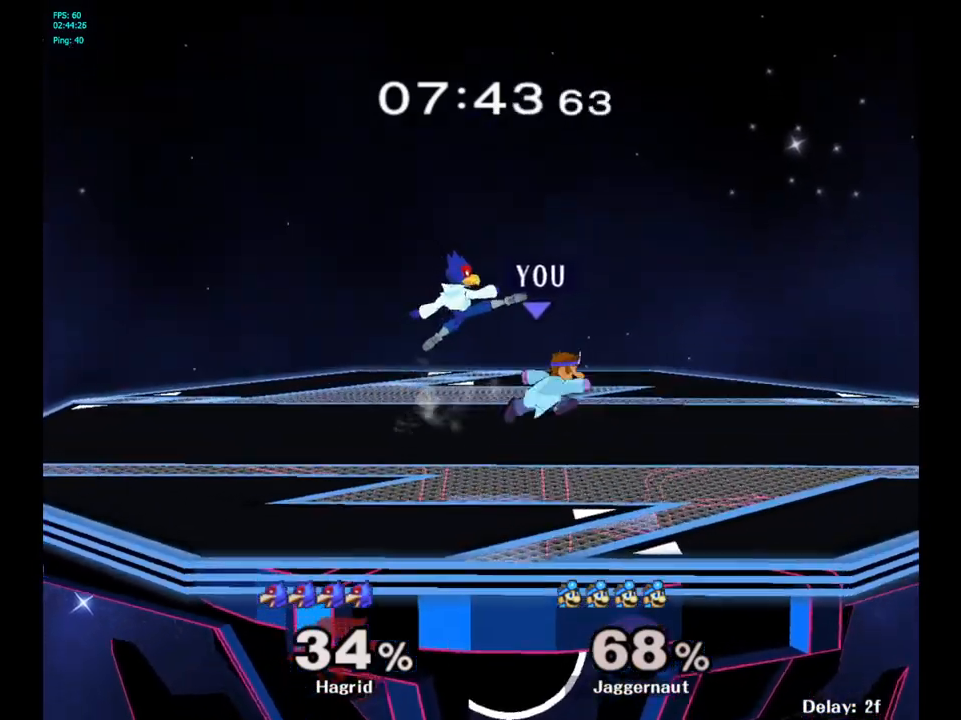
{"buttons": [], "left_stick": "left", "right_stick": "center", "events": [[267, "Y", "down"], [283, "Y", "up"], [283, "left_stick", "left"], [383, "A", "down"], [500, "A", "up"]]}
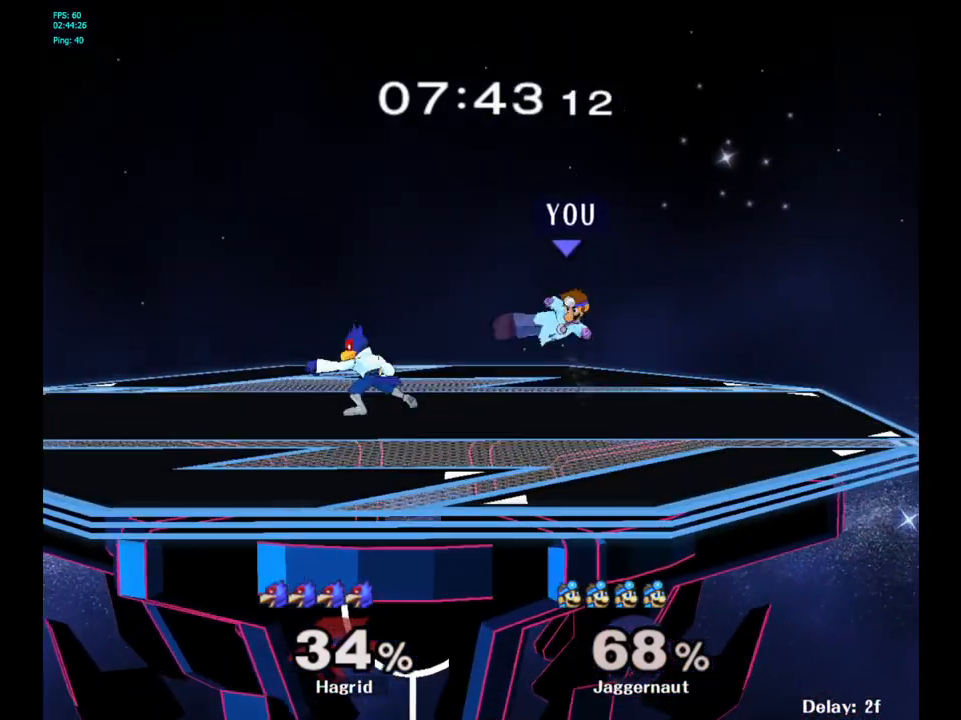
{"buttons": ["R1"], "left_stick": "center", "right_stick": "center", "events": [[117, "left_stick", "right"], [317, "R1", "down"], [450, "left_stick", "center"]]}
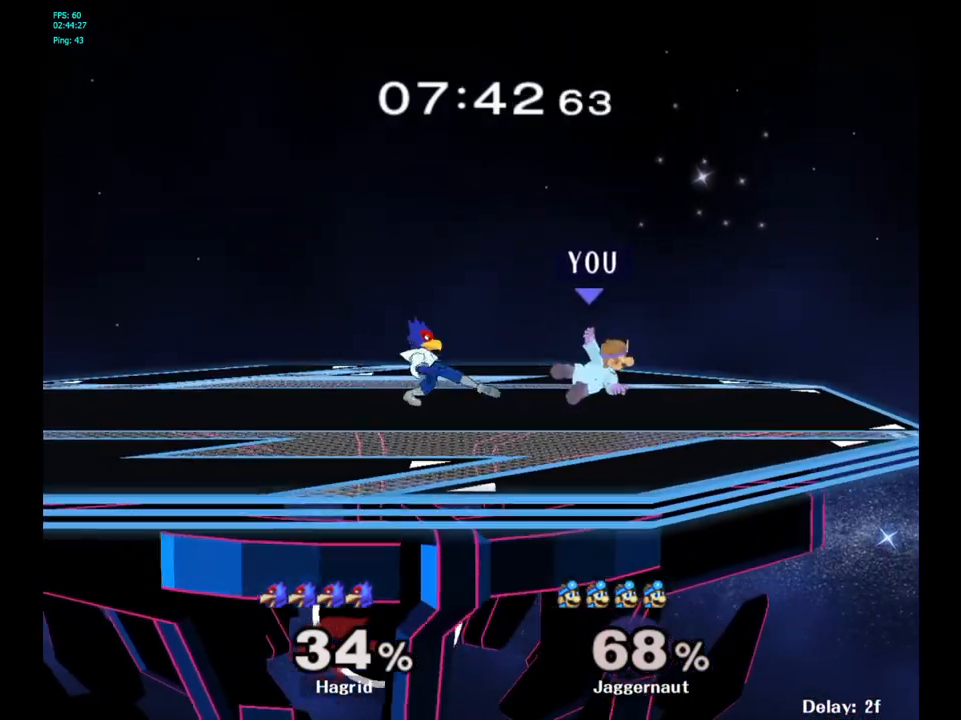
{"buttons": [], "left_stick": "down", "right_stick": "center", "events": [[350, "R1", "up"], [383, "left_stick", "down-right"], [433, "left_stick", "down"]]}
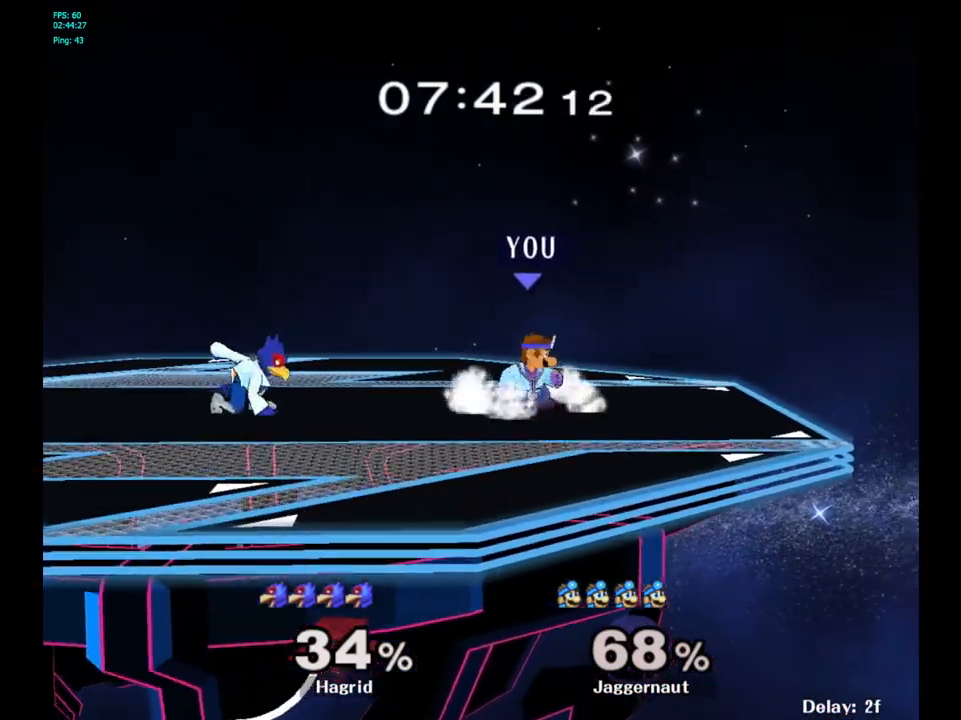
{"buttons": ["Y"], "left_stick": "left", "right_stick": "center", "events": [[17, "left_stick", "center"], [150, "left_stick", "right"], [283, "left_stick", "left"], [433, "Y", "down"]]}
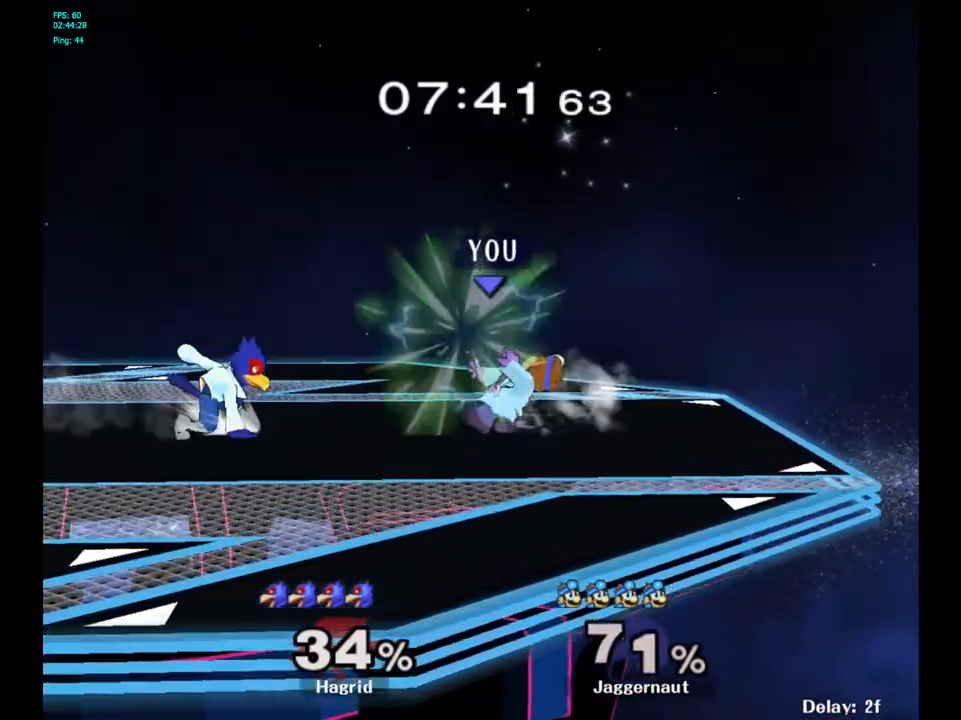
{"buttons": [], "left_stick": "down", "right_stick": "center", "events": [[133, "left_stick", "center"], [183, "Y", "up"], [217, "left_stick", "down"]]}
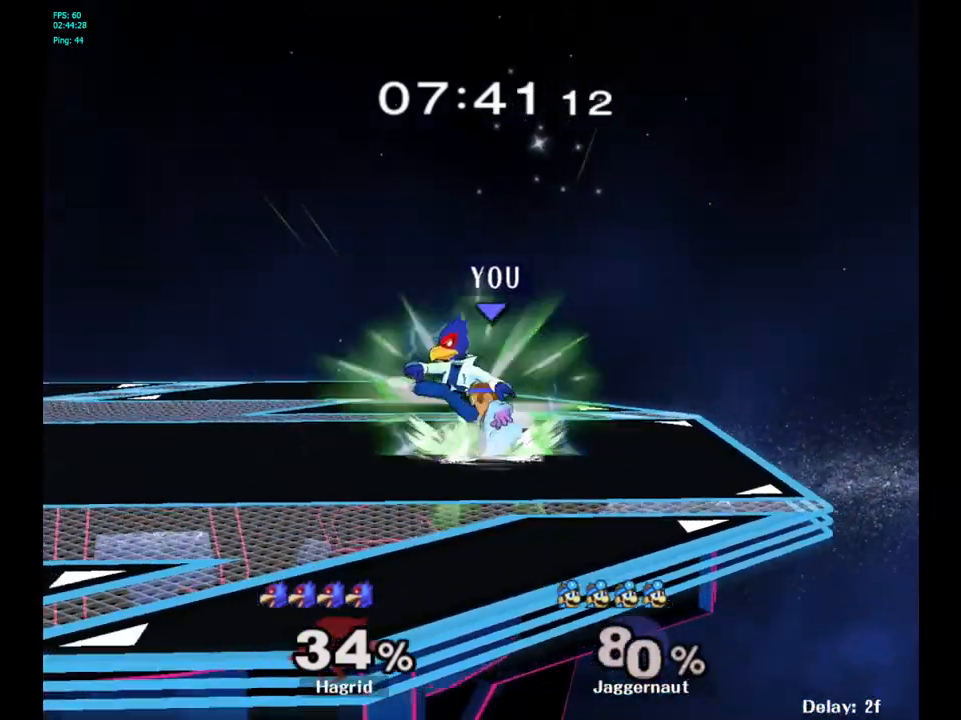
{"buttons": [], "left_stick": "center", "right_stick": "center", "events": [[50, "A", "down"], [217, "A", "up"], [317, "left_stick", "center"]]}
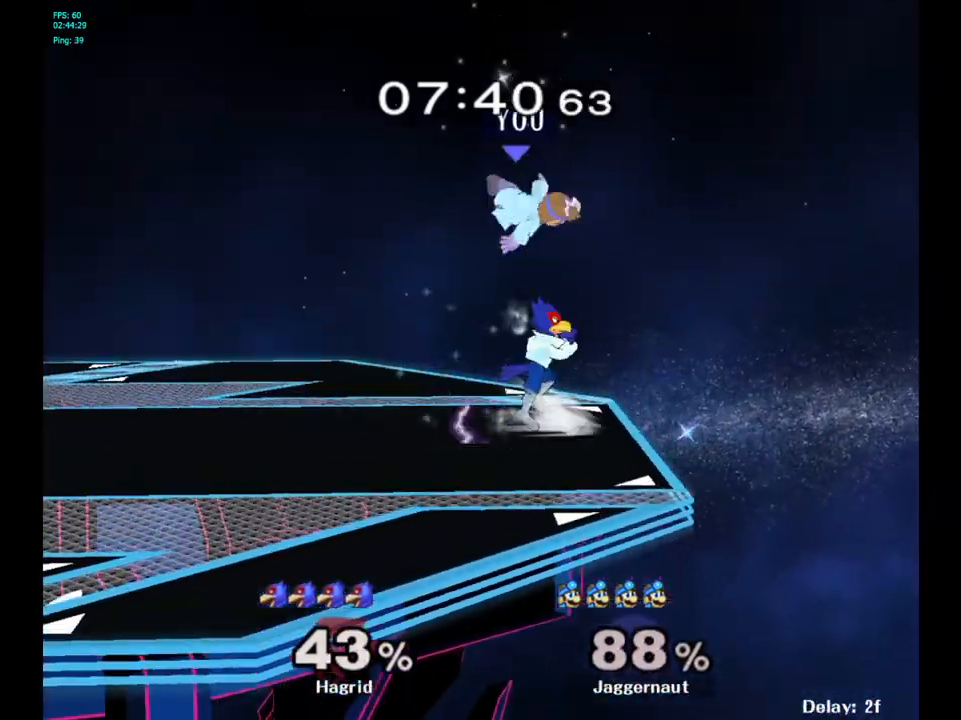
{"buttons": [], "left_stick": "left", "right_stick": "center", "events": [[317, "left_stick", "left"]]}
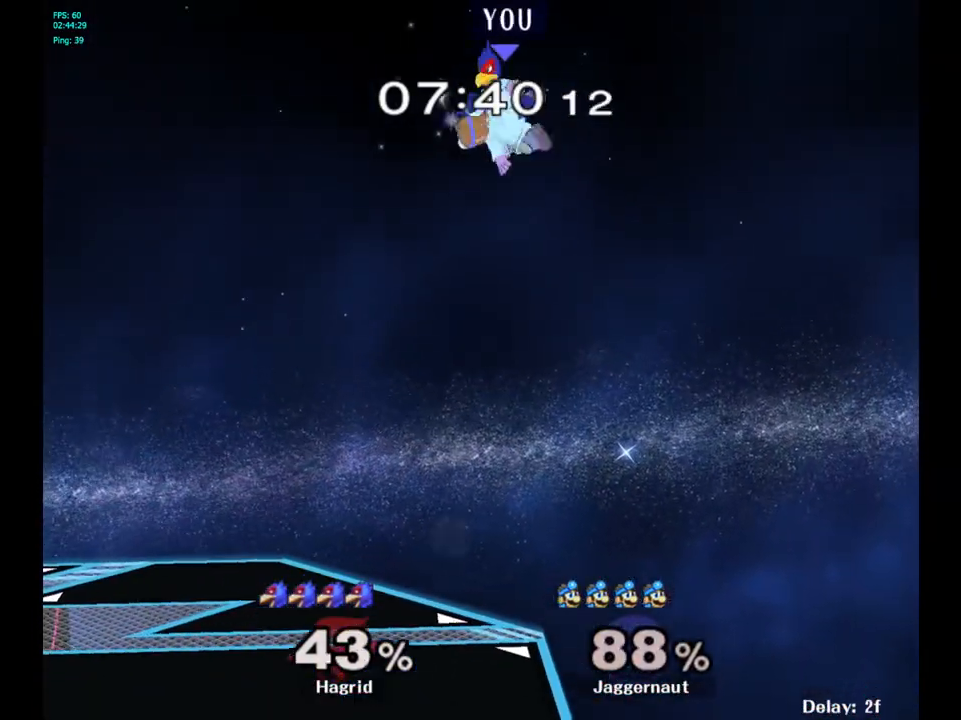
{"buttons": [], "left_stick": "left", "right_stick": "center", "events": []}
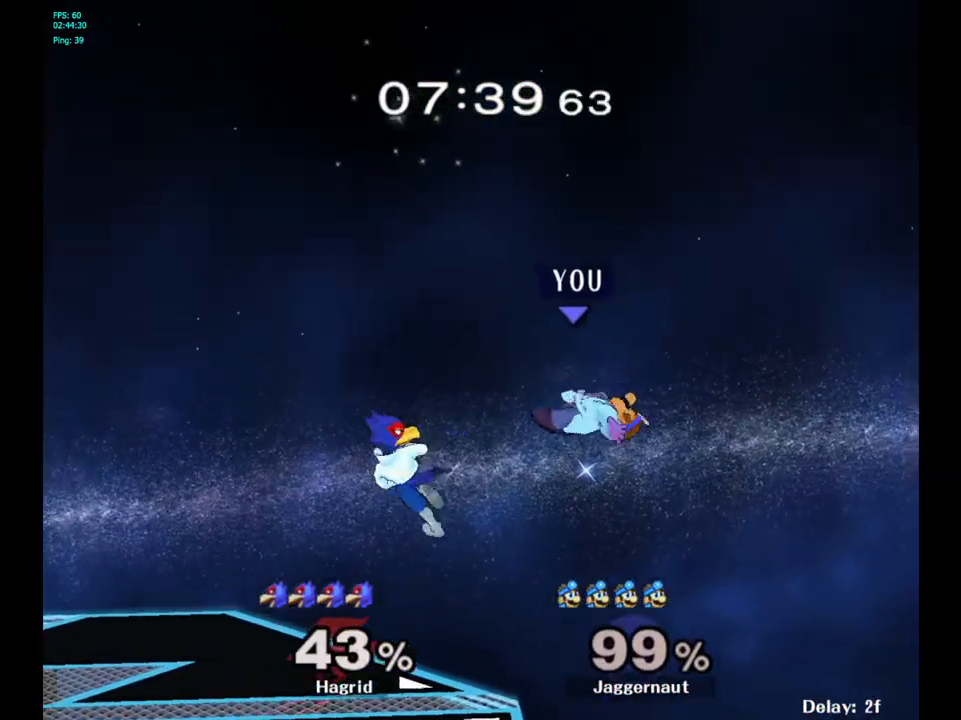
{"buttons": [], "left_stick": "center", "right_stick": "center", "events": [[117, "left_stick", "down"], [200, "left_stick", "center"]]}